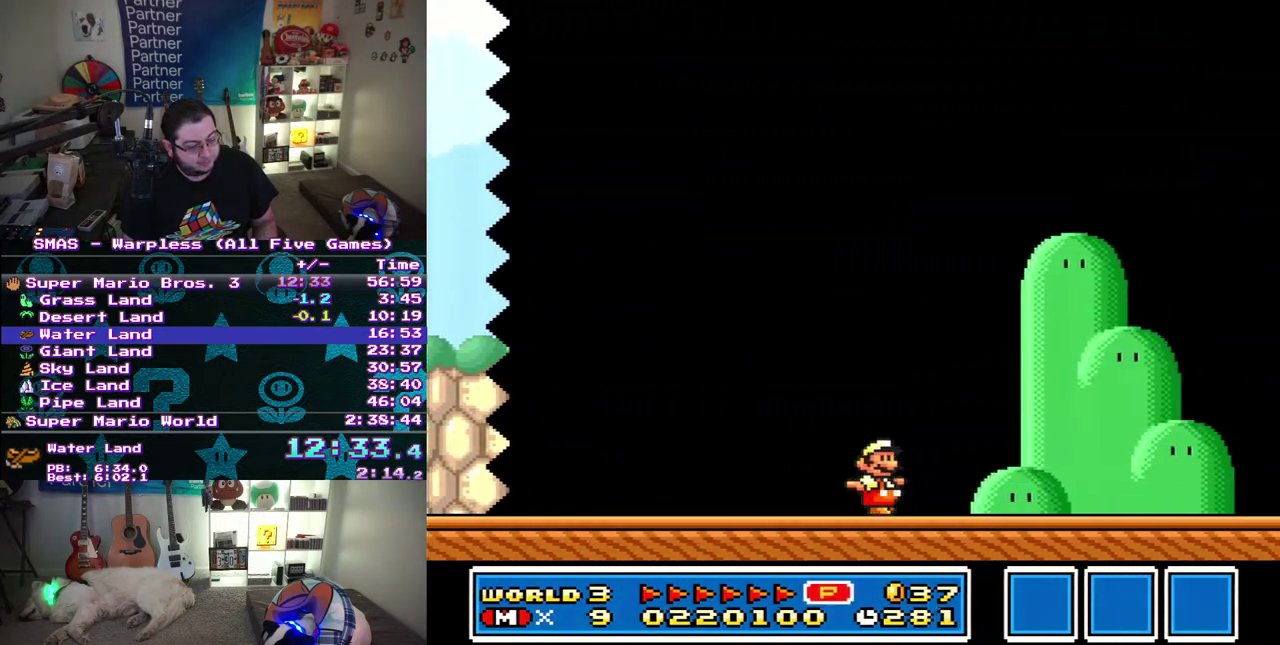
Gameplay with a controller (Nintendo layout); each line is a JSON object with the inputs held at the frame after it. "events" lists button and stick changes between this image and that frame as [ms after this image, input, new state], when the widget could be followed in between. Not read: A L3 R3 Y.
{"buttons": ["DPAD_RIGHT"], "events": []}
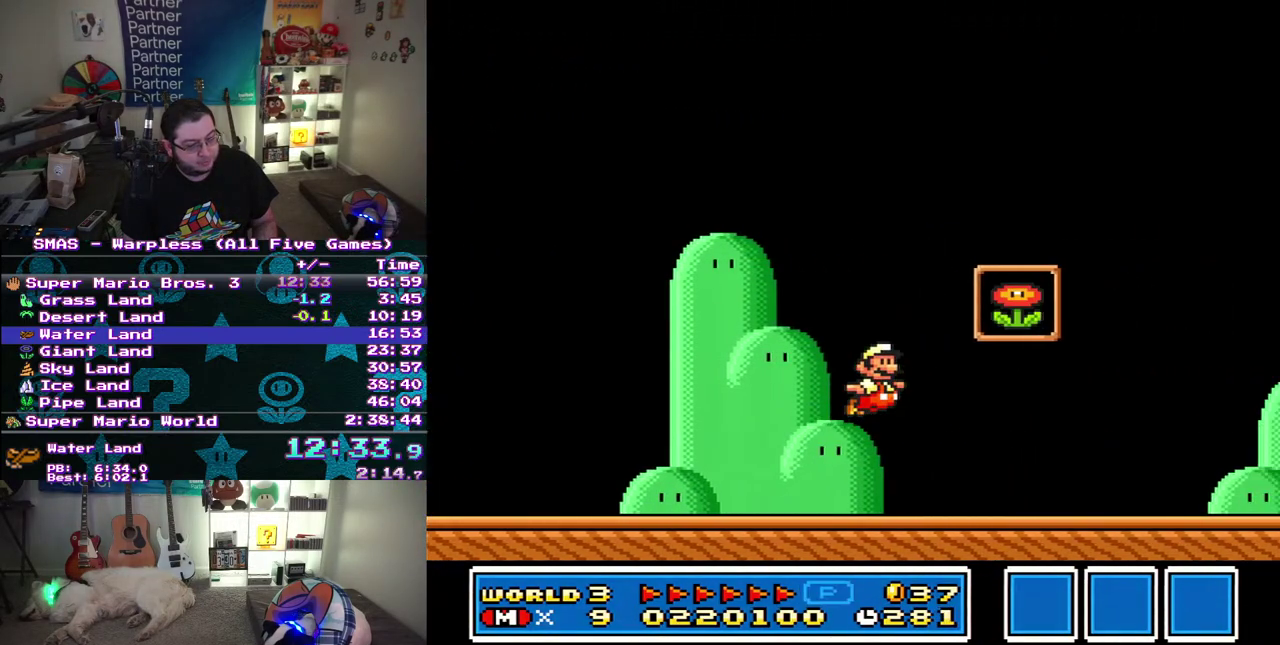
{"buttons": [], "events": [[317, "DPAD_RIGHT", "up"]]}
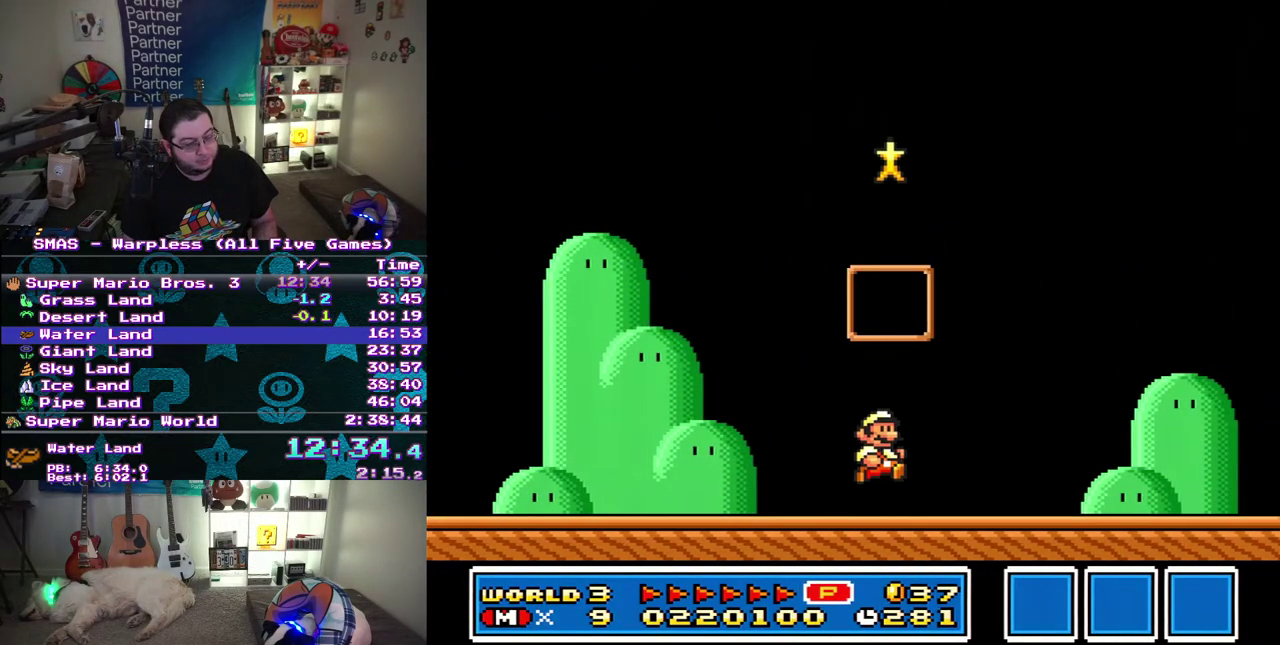
{"buttons": ["DPAD_RIGHT"], "events": [[250, "DPAD_LEFT", "down"], [417, "DPAD_LEFT", "up"], [417, "DPAD_RIGHT", "down"]]}
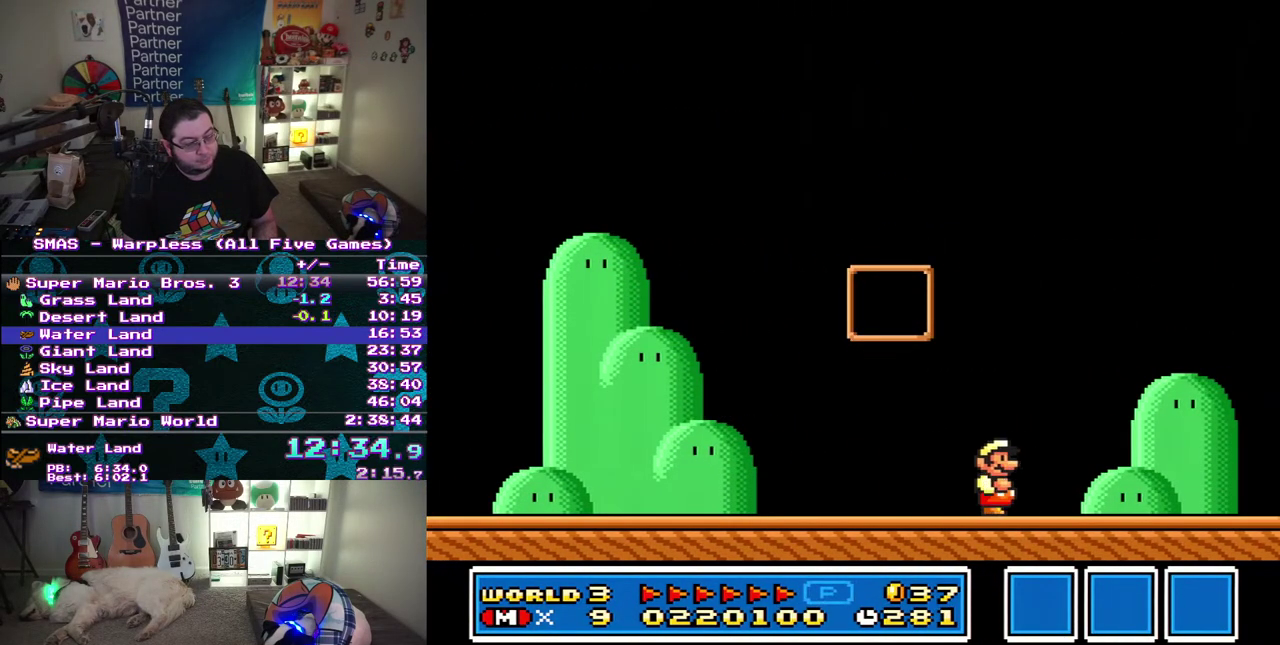
{"buttons": ["DPAD_UP", "DPAD_LEFT"], "events": [[17, "DPAD_RIGHT", "up"], [17, "DPAD_UP", "down"], [33, "DPAD_LEFT", "down"], [167, "DPAD_LEFT", "up"], [200, "DPAD_RIGHT", "down"], [200, "DPAD_UP", "up"], [317, "DPAD_UP", "down"], [383, "DPAD_RIGHT", "up"], [433, "DPAD_LEFT", "down"]]}
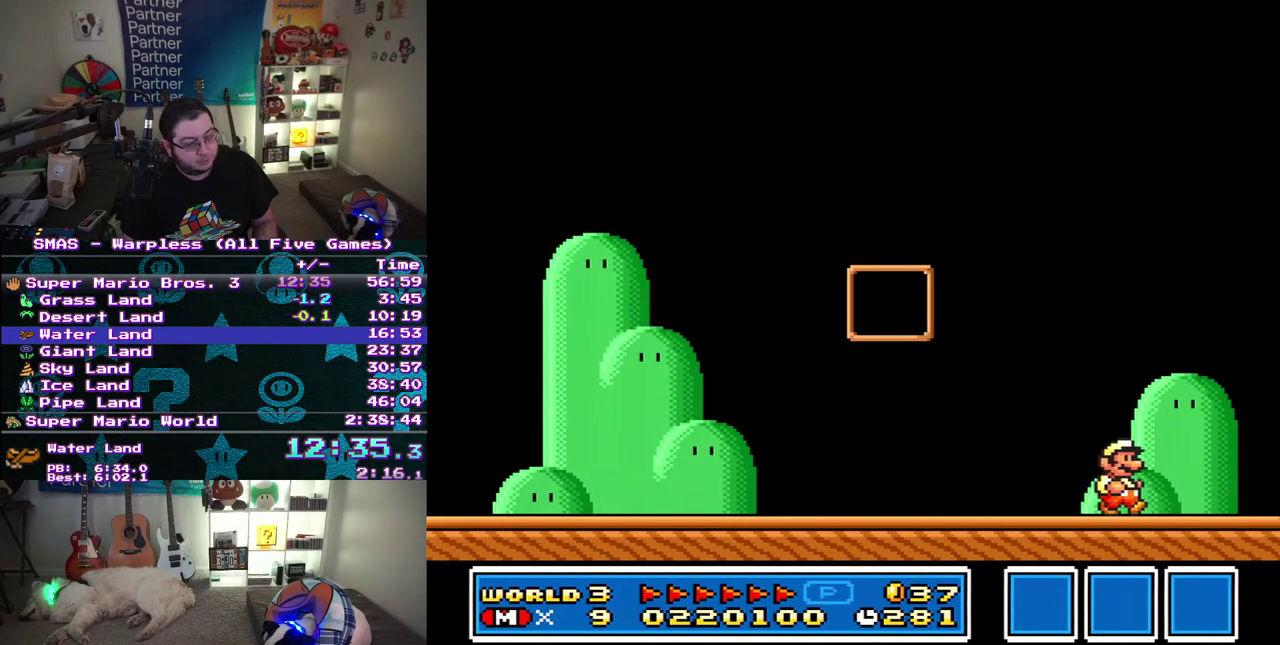
{"buttons": [], "events": [[33, "DPAD_LEFT", "up"], [100, "DPAD_UP", "up"]]}
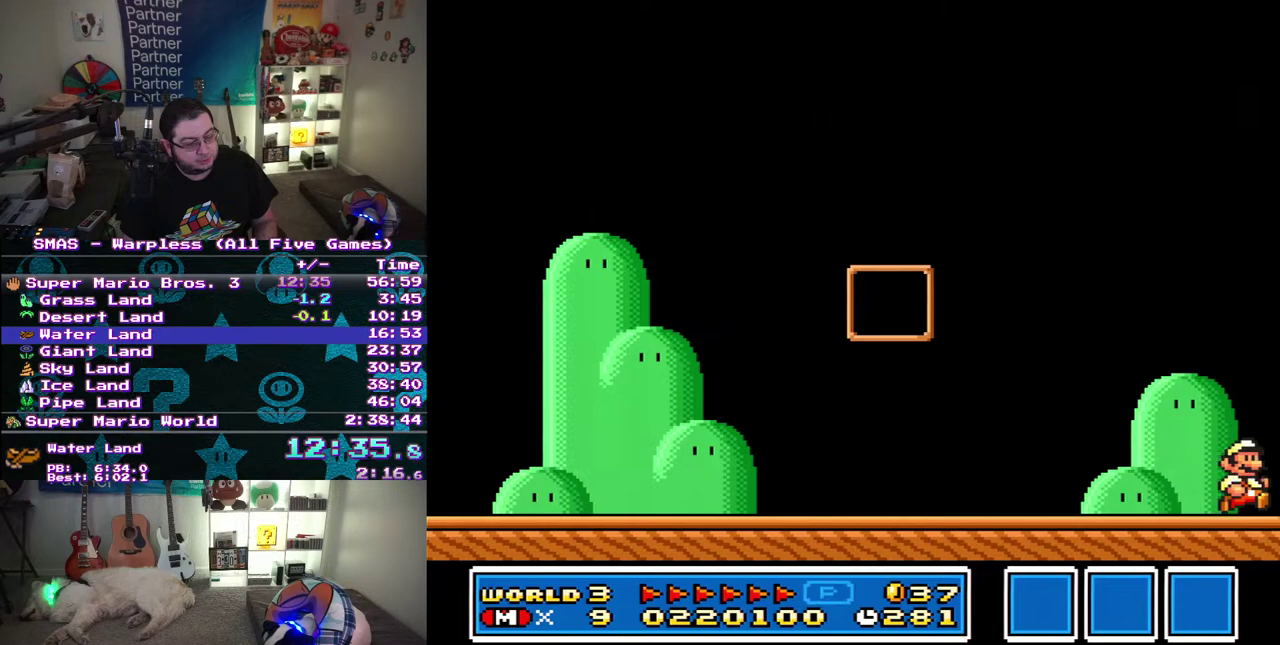
{"buttons": [], "events": []}
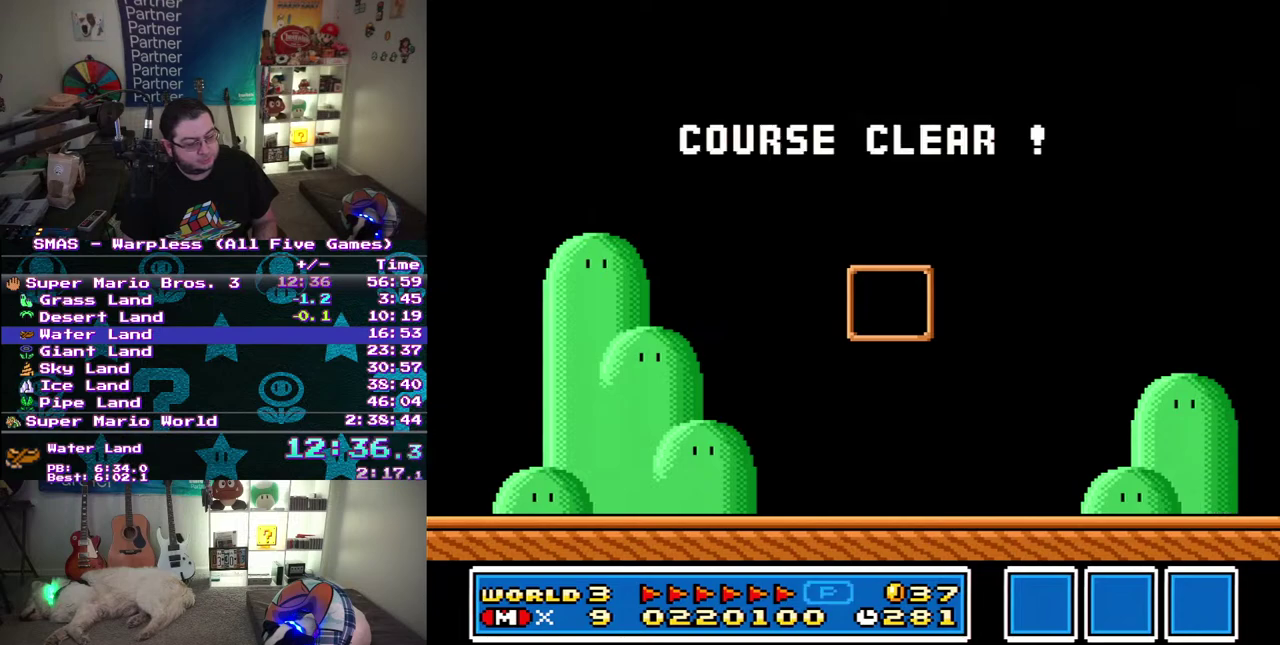
{"buttons": [], "events": []}
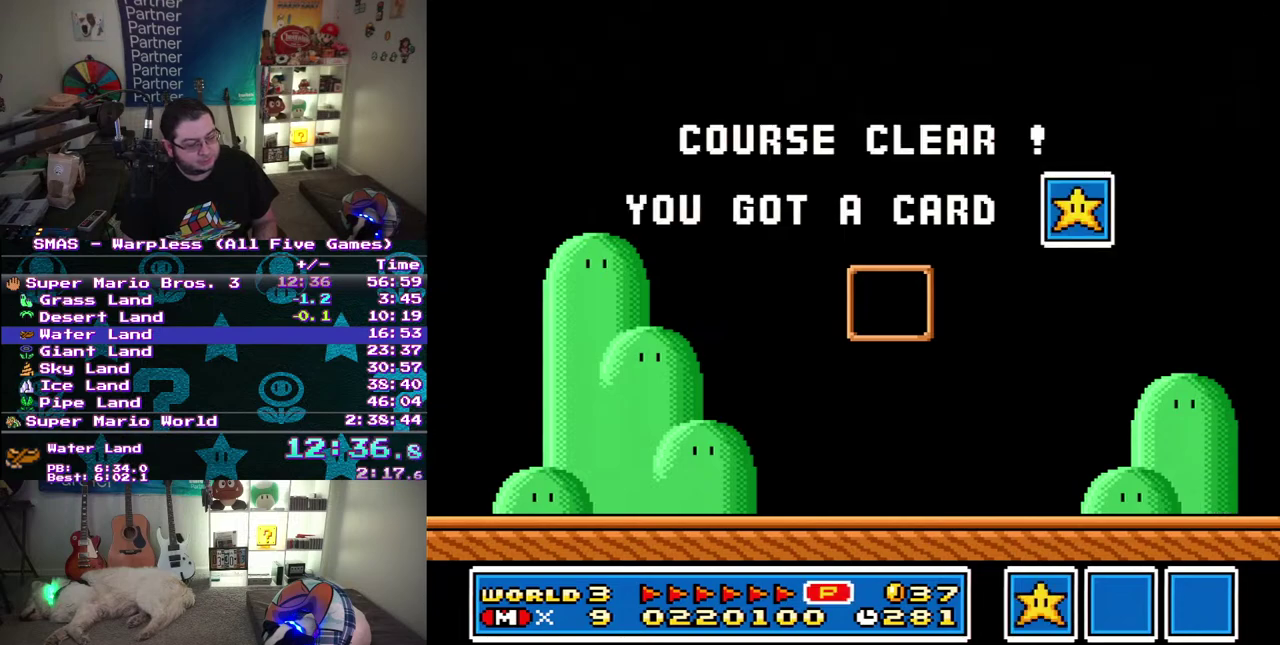
{"buttons": [], "events": []}
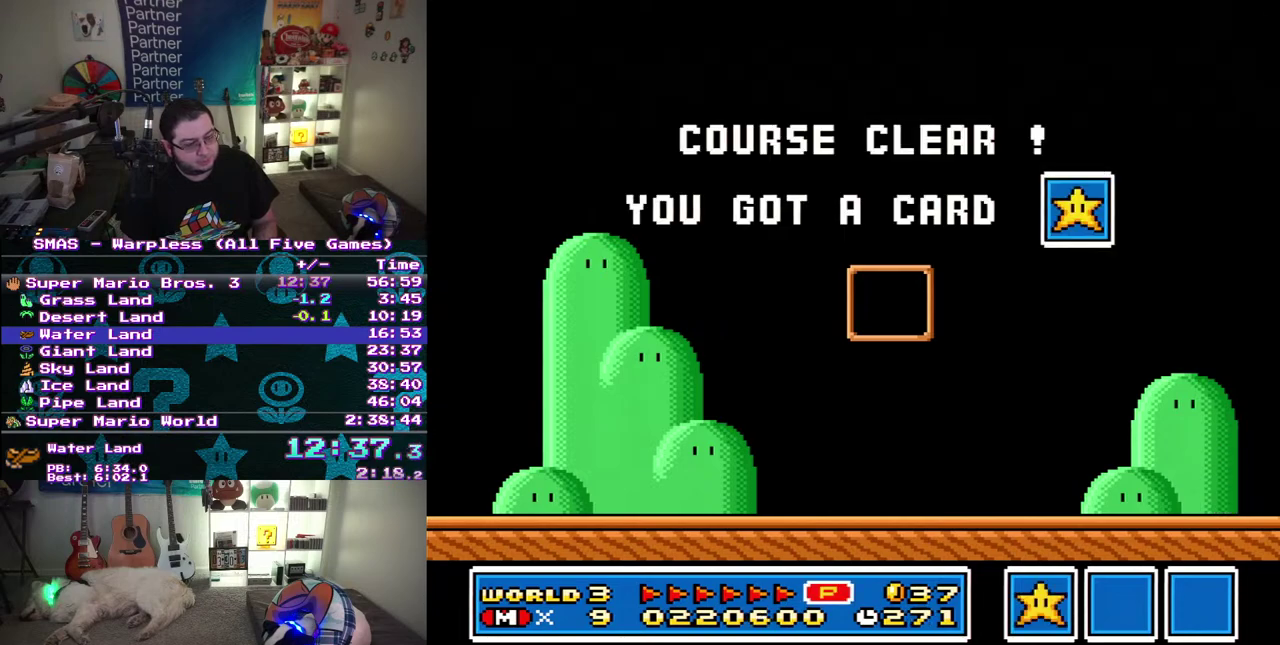
{"buttons": [], "events": []}
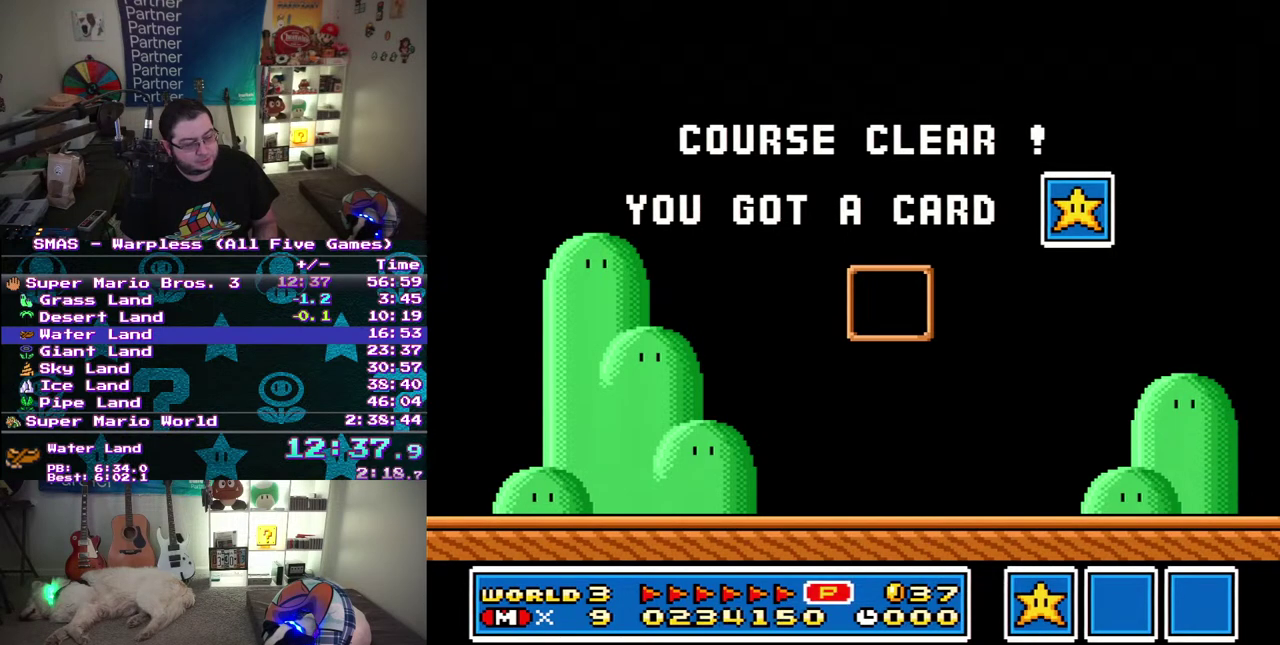
{"buttons": [], "events": []}
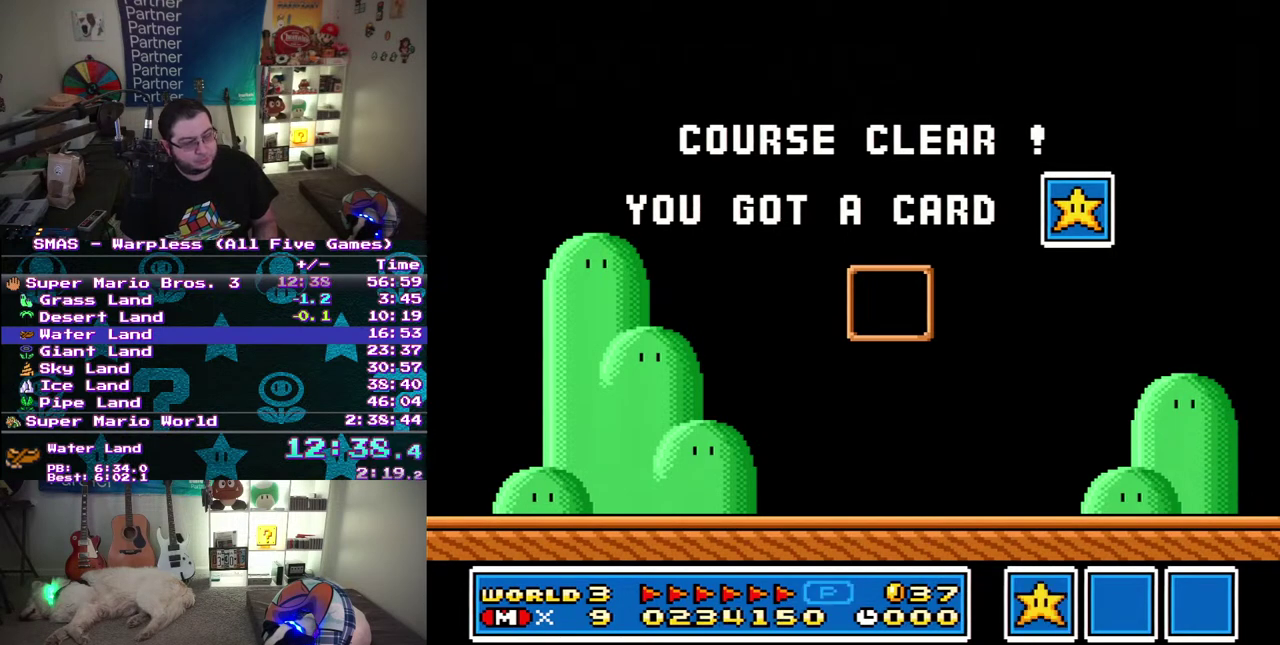
{"buttons": [], "events": []}
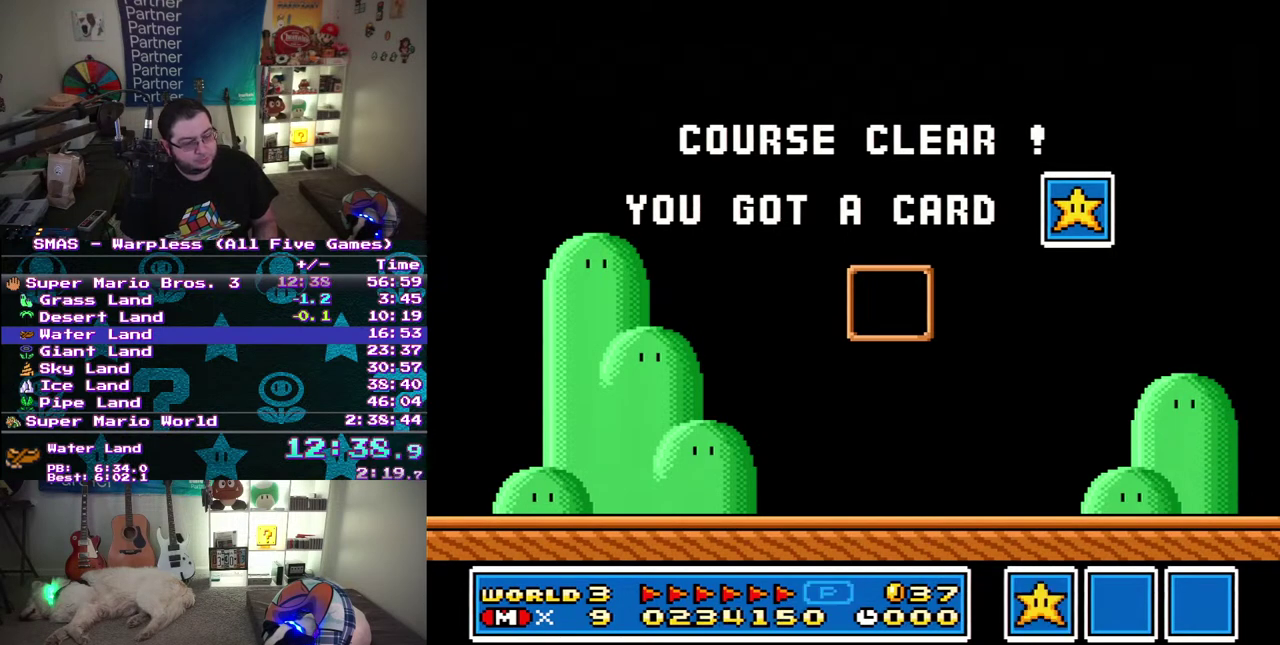
{"buttons": ["DPAD_UP"], "events": [[117, "DPAD_LEFT", "down"], [200, "DPAD_UP", "down"], [250, "DPAD_LEFT", "up"], [283, "DPAD_RIGHT", "down"], [283, "DPAD_UP", "up"], [383, "DPAD_UP", "down"], [400, "DPAD_RIGHT", "up"], [433, "DPAD_LEFT", "down"], [483, "DPAD_LEFT", "up"]]}
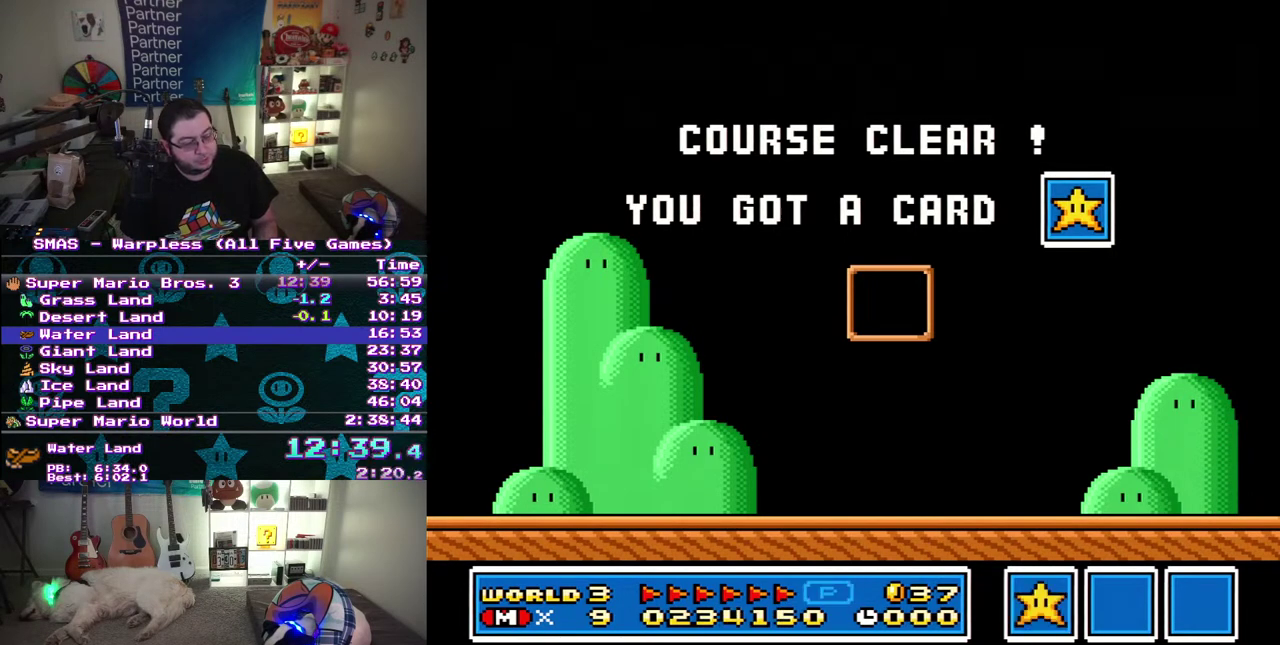
{"buttons": [], "events": [[50, "DPAD_UP", "up"]]}
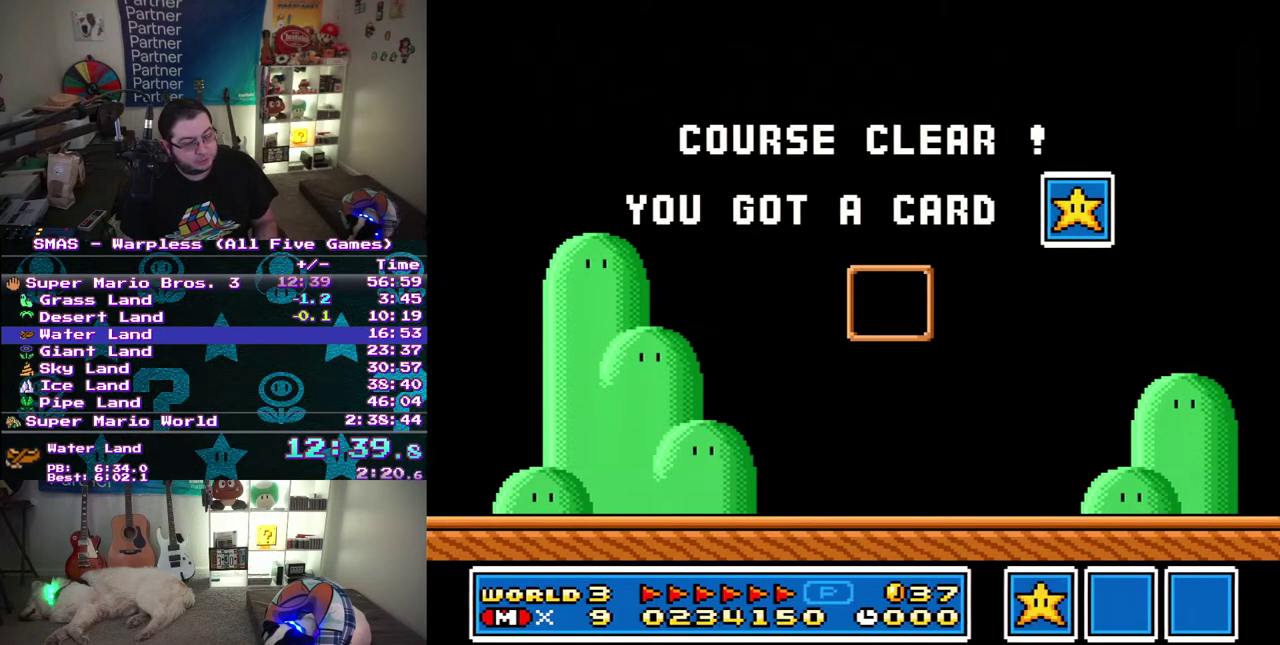
{"buttons": [], "events": []}
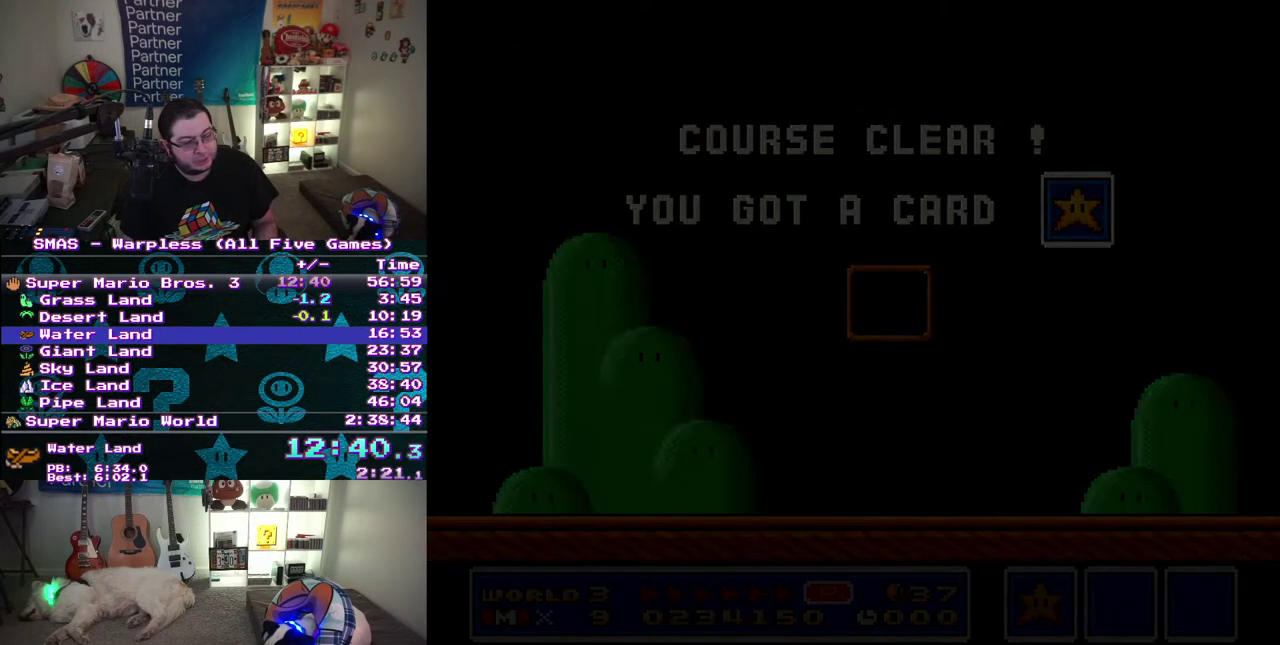
{"buttons": [], "events": []}
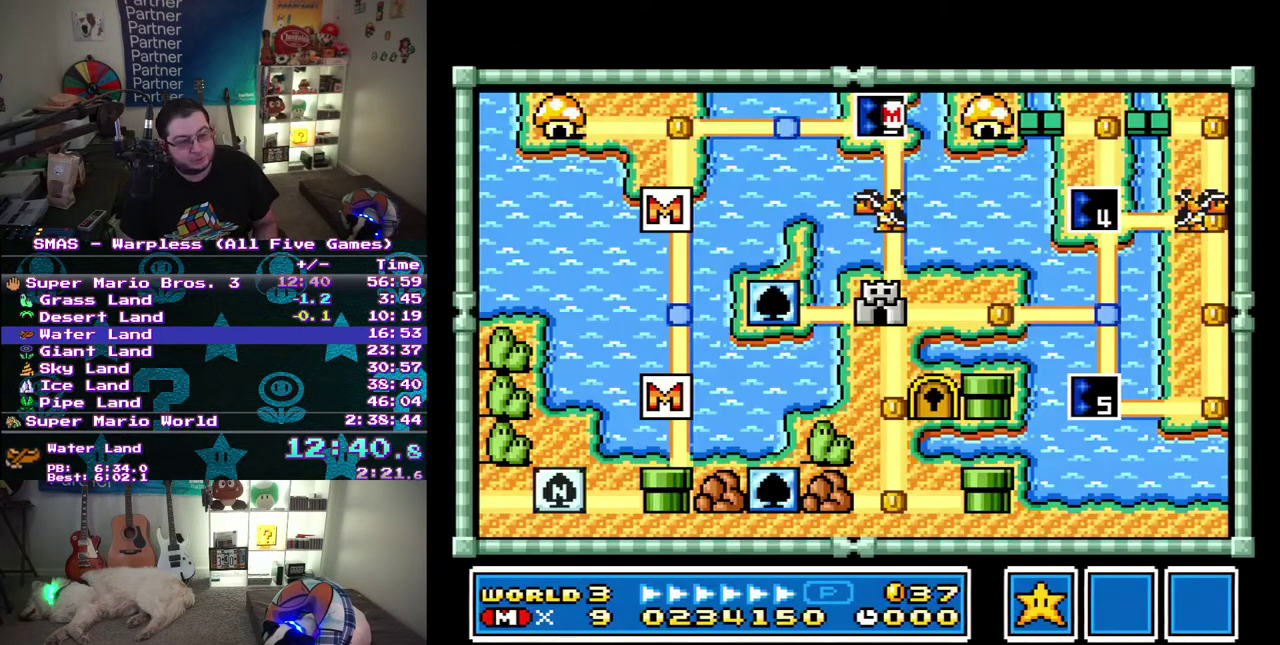
{"buttons": [], "events": []}
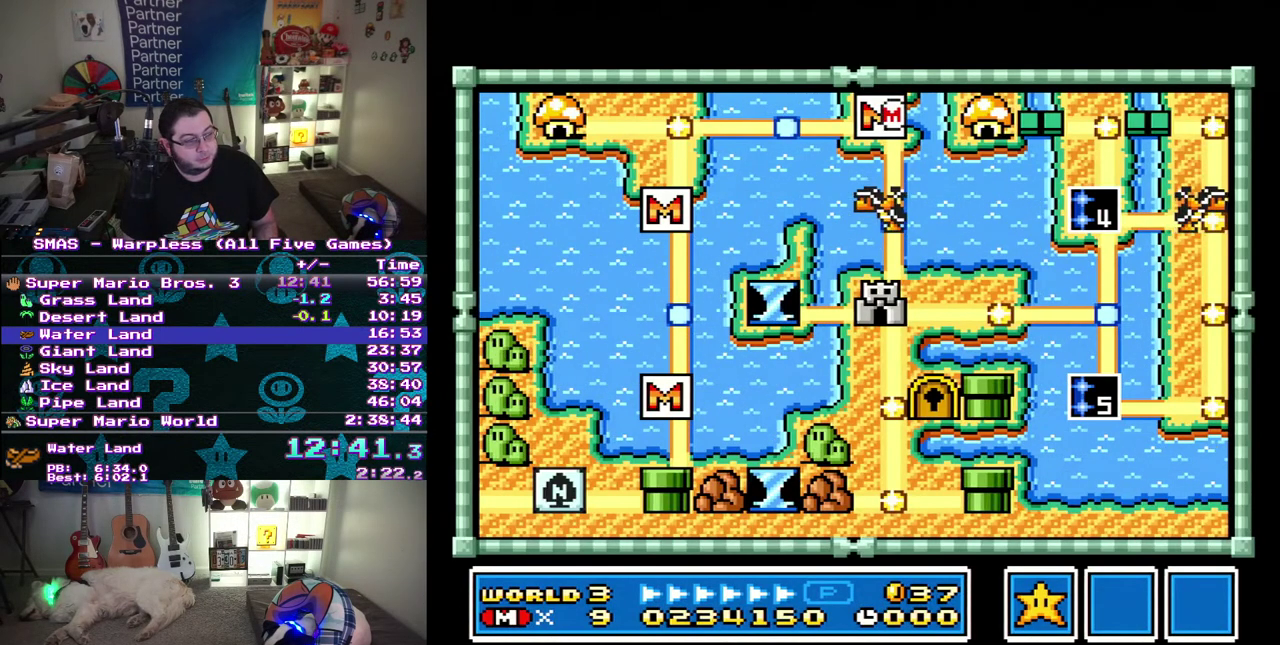
{"buttons": ["DPAD_DOWN"], "events": [[367, "DPAD_DOWN", "down"]]}
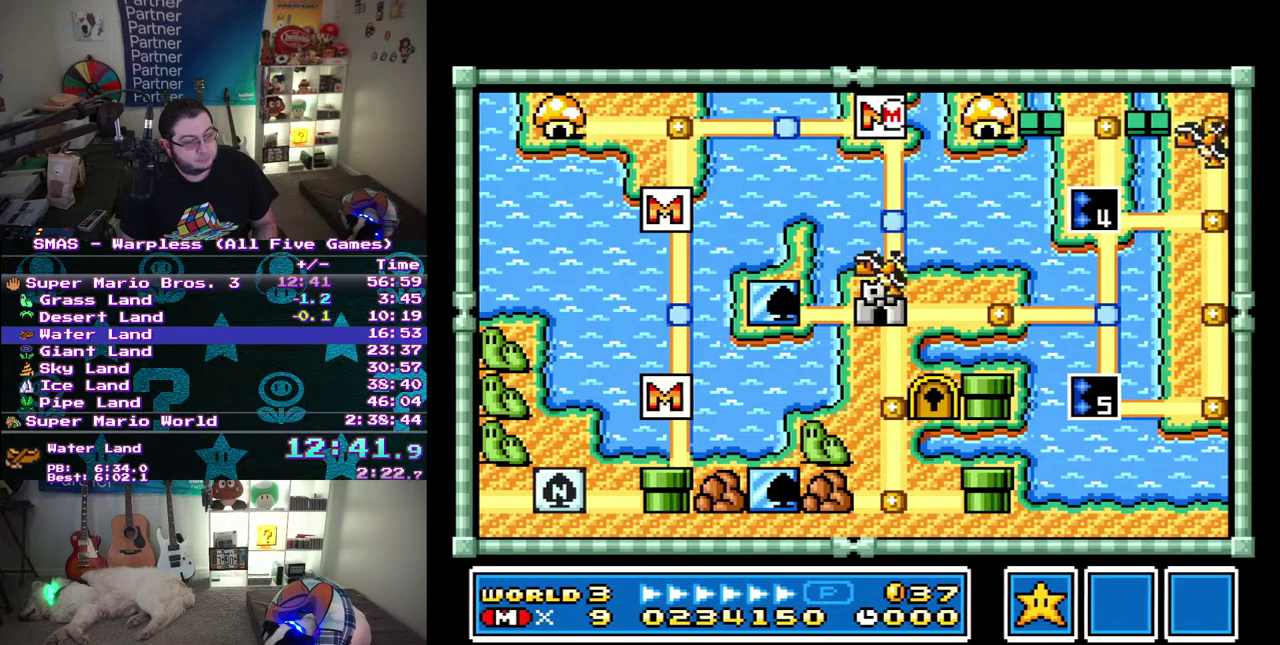
{"buttons": ["DPAD_DOWN"], "events": []}
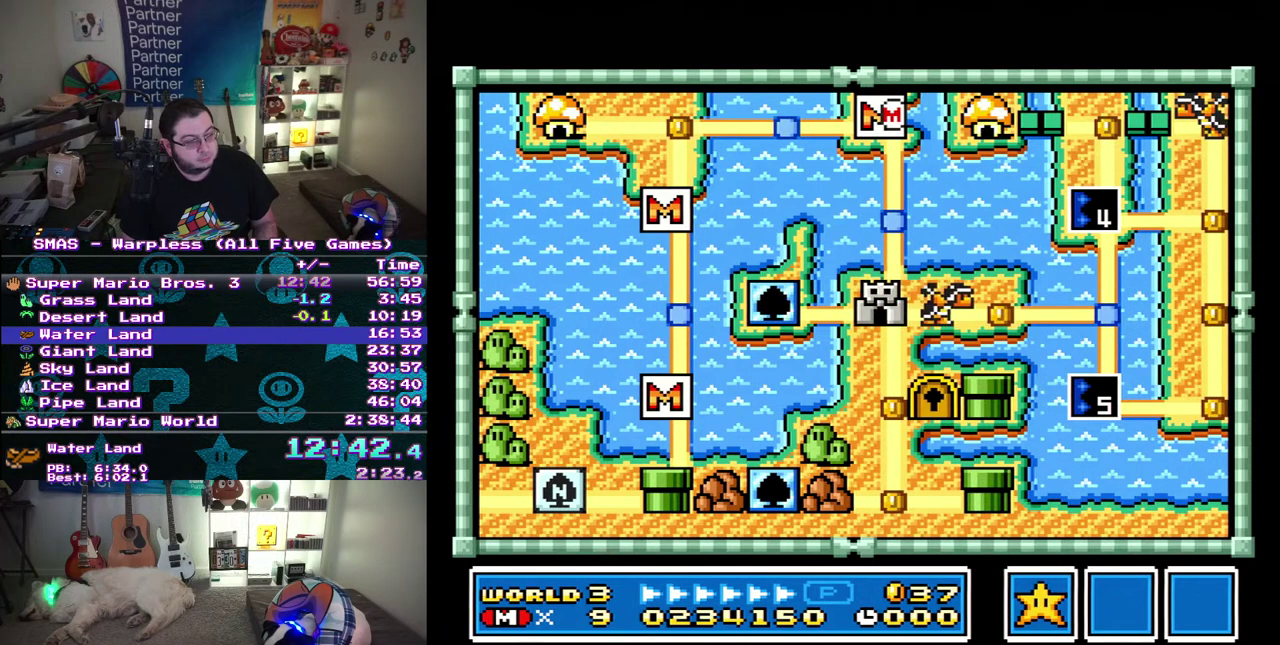
{"buttons": ["DPAD_DOWN"], "events": []}
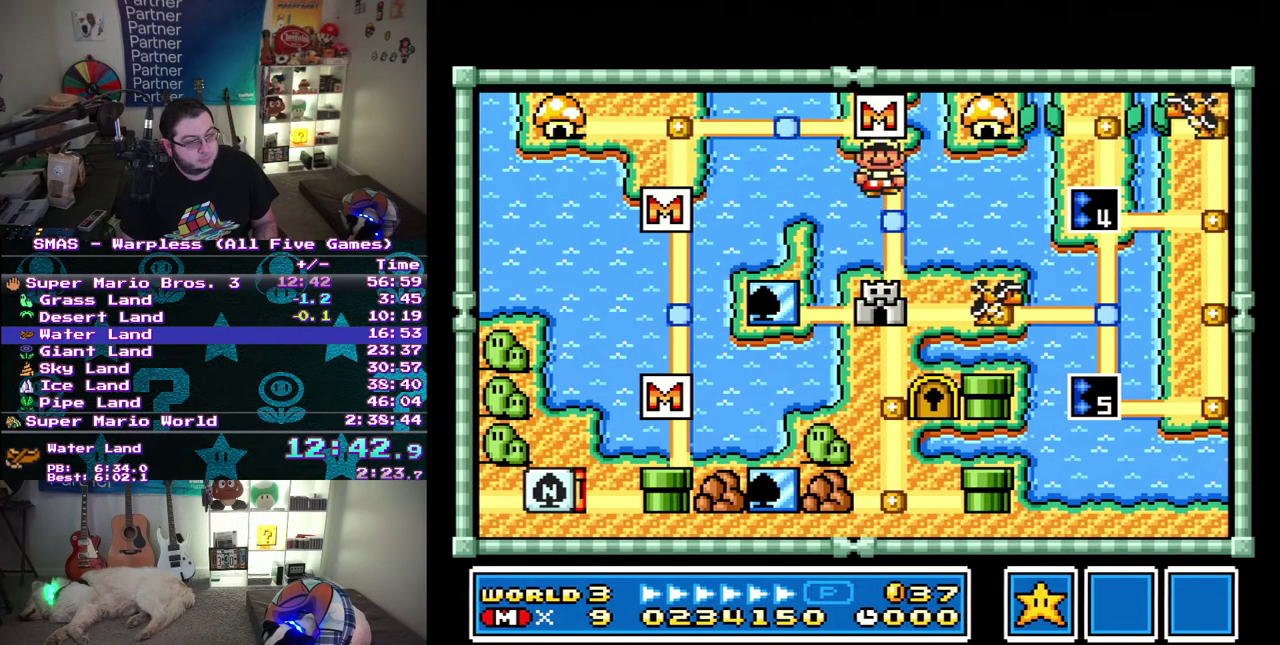
{"buttons": [], "events": [[133, "DPAD_DOWN", "up"], [200, "DPAD_DOWN", "down"], [367, "DPAD_DOWN", "up"]]}
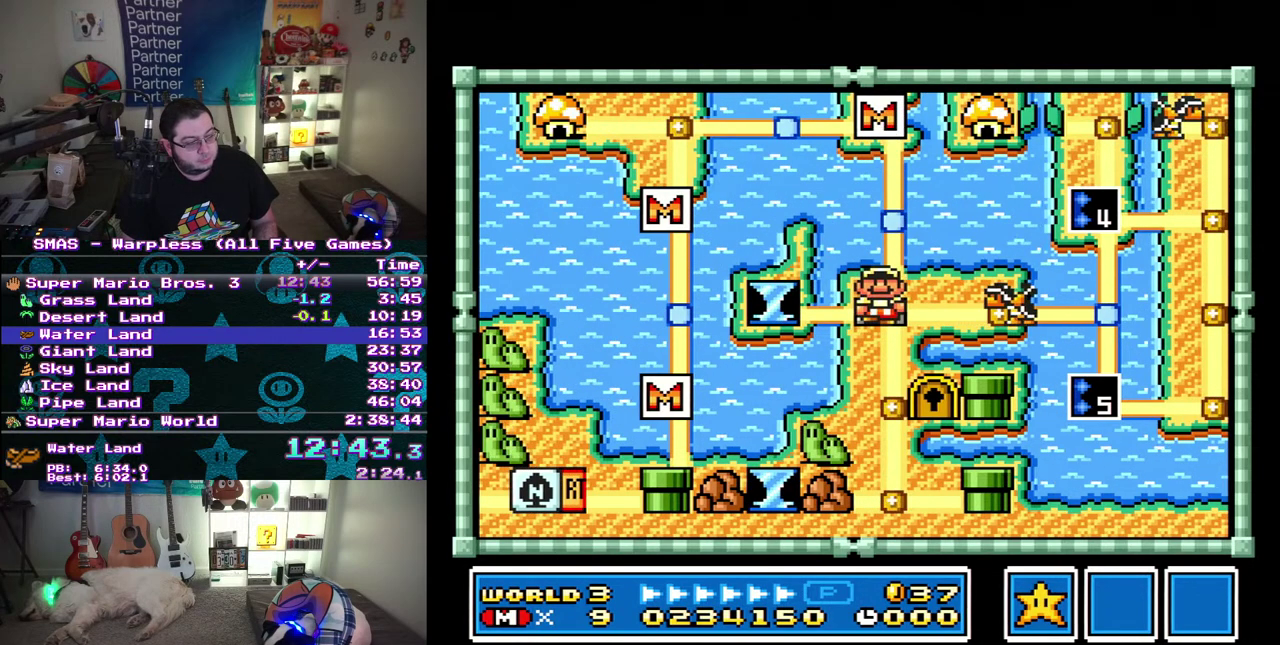
{"buttons": ["DPAD_RIGHT"], "events": [[283, "DPAD_RIGHT", "down"]]}
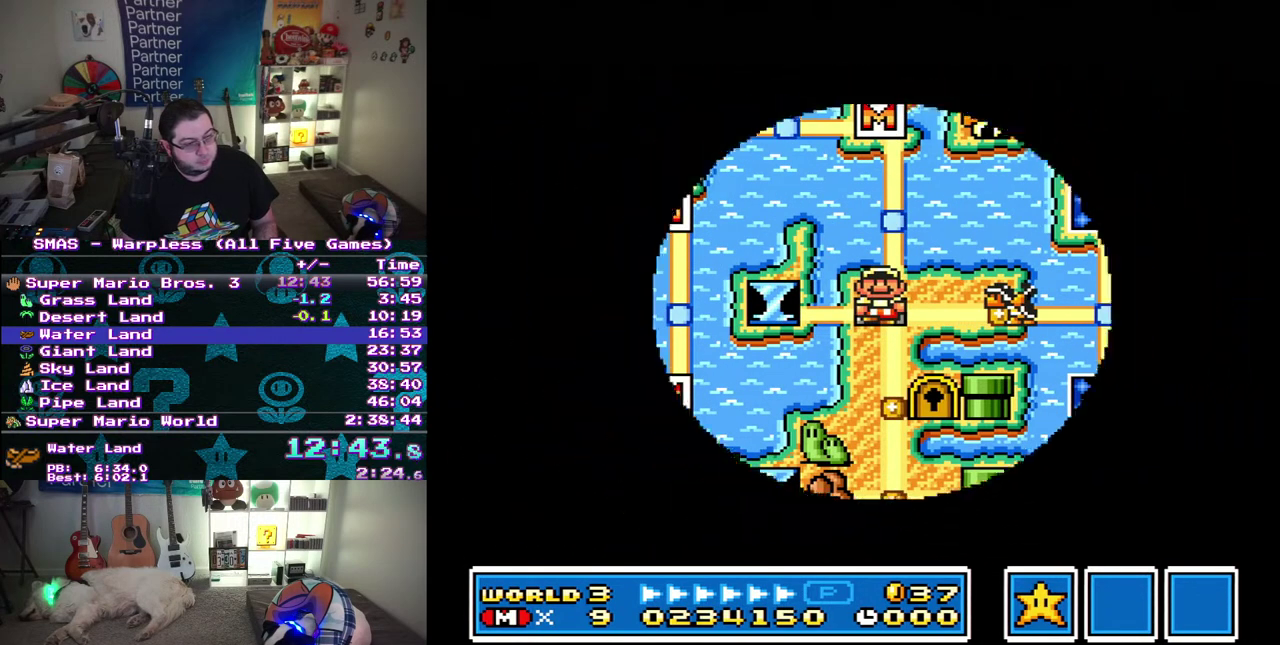
{"buttons": ["DPAD_RIGHT"], "events": []}
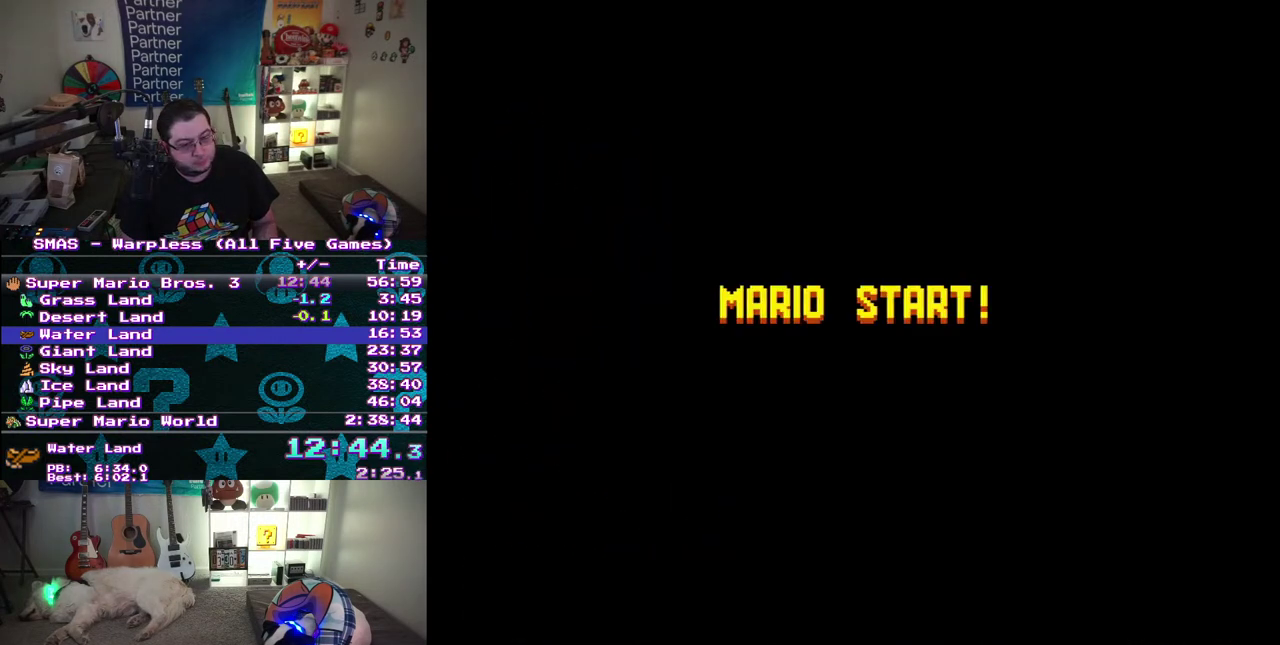
{"buttons": ["DPAD_RIGHT"], "events": []}
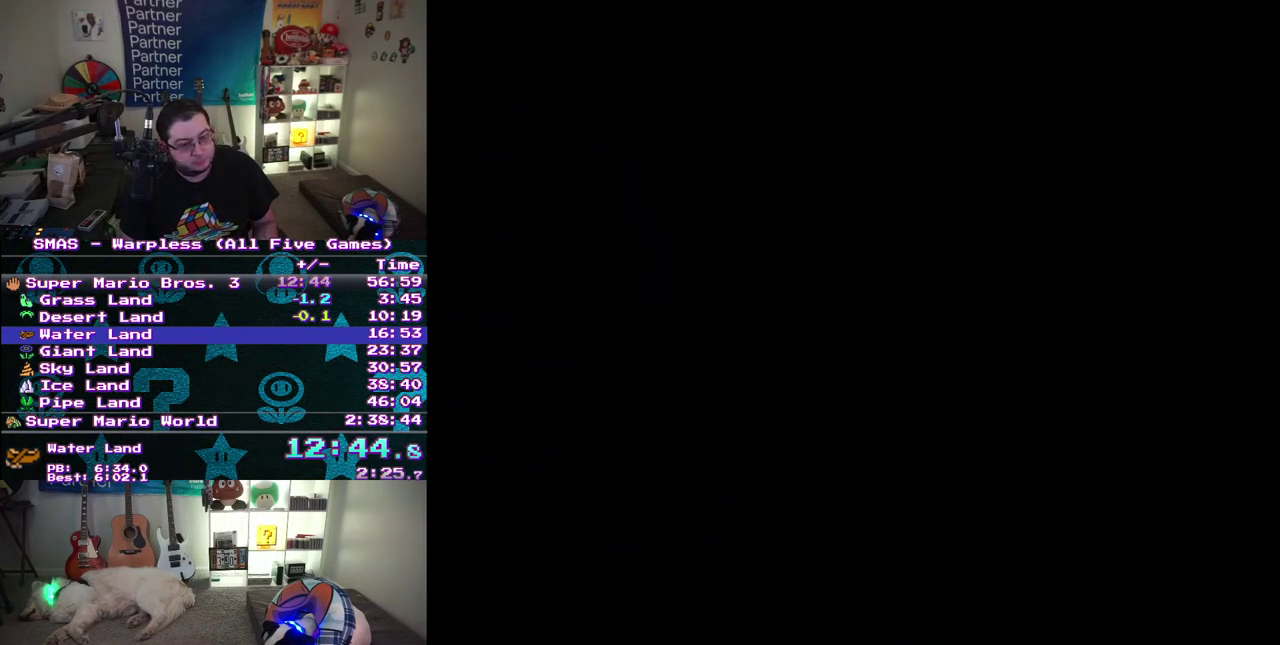
{"buttons": ["DPAD_RIGHT"], "events": []}
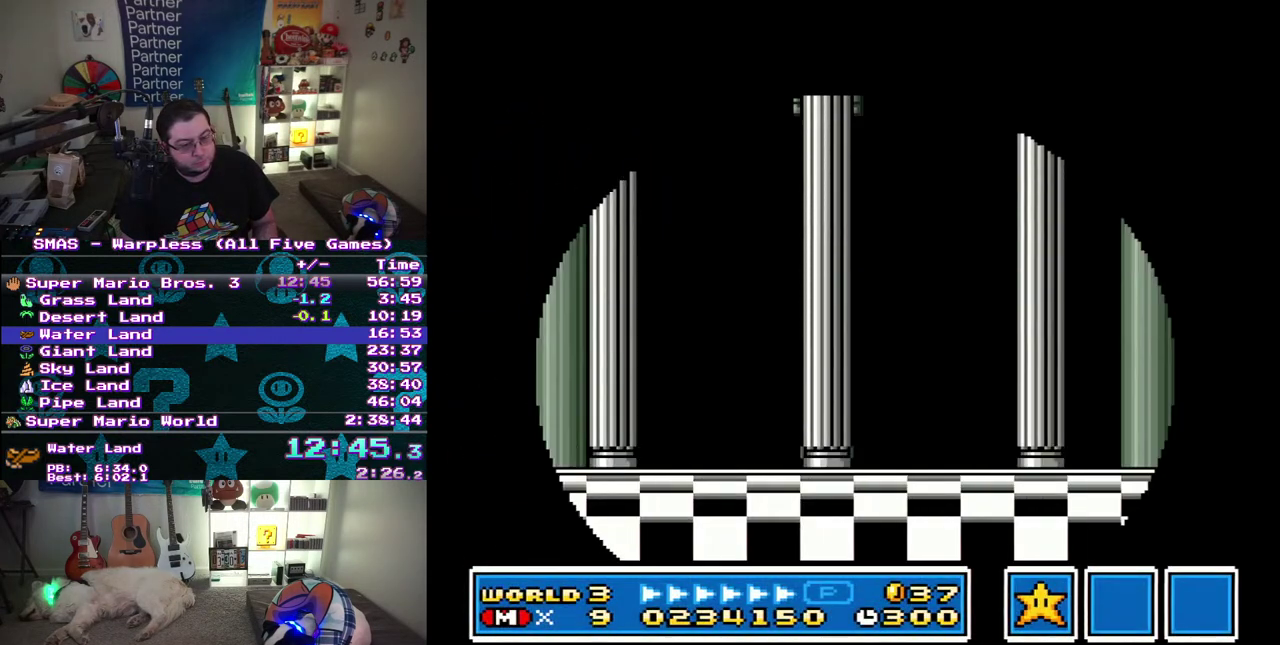
{"buttons": ["DPAD_RIGHT"], "events": []}
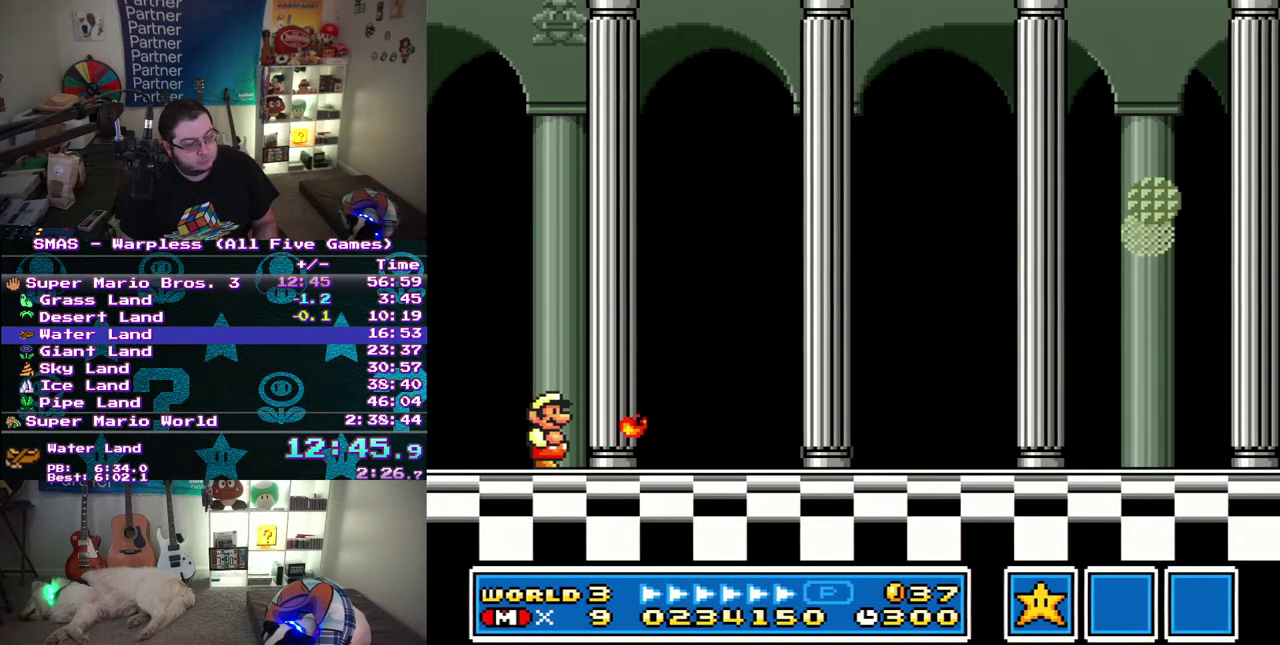
{"buttons": ["DPAD_RIGHT"], "events": []}
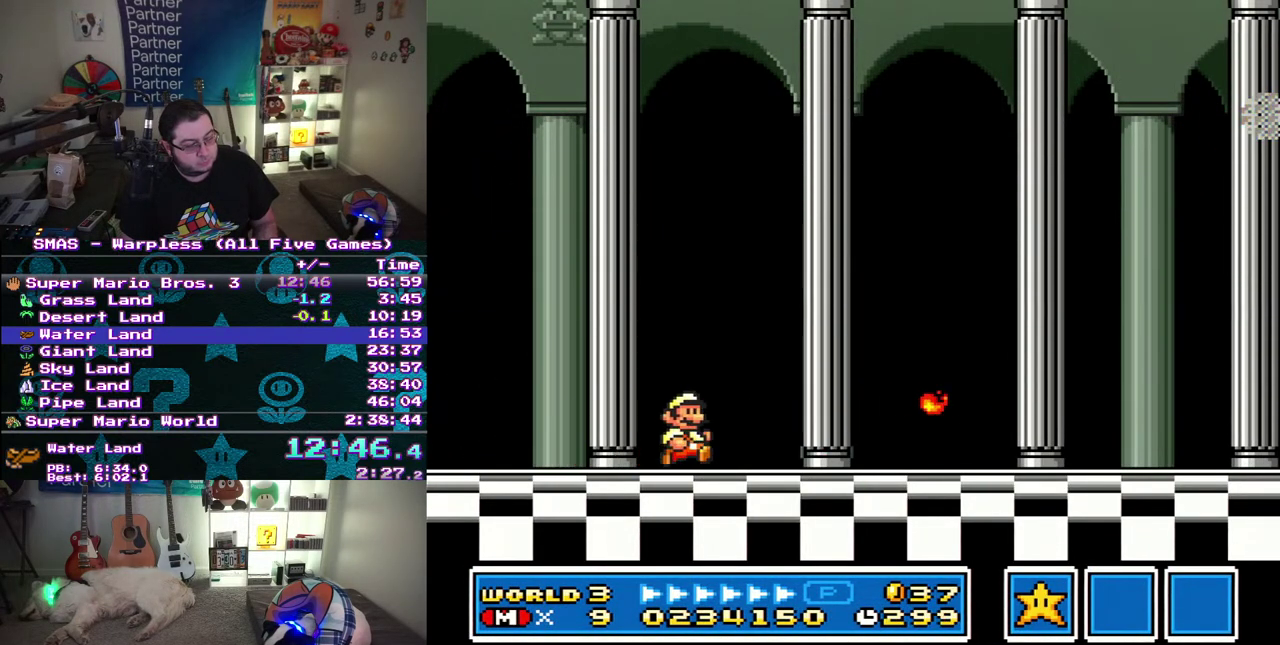
{"buttons": ["DPAD_RIGHT"], "events": []}
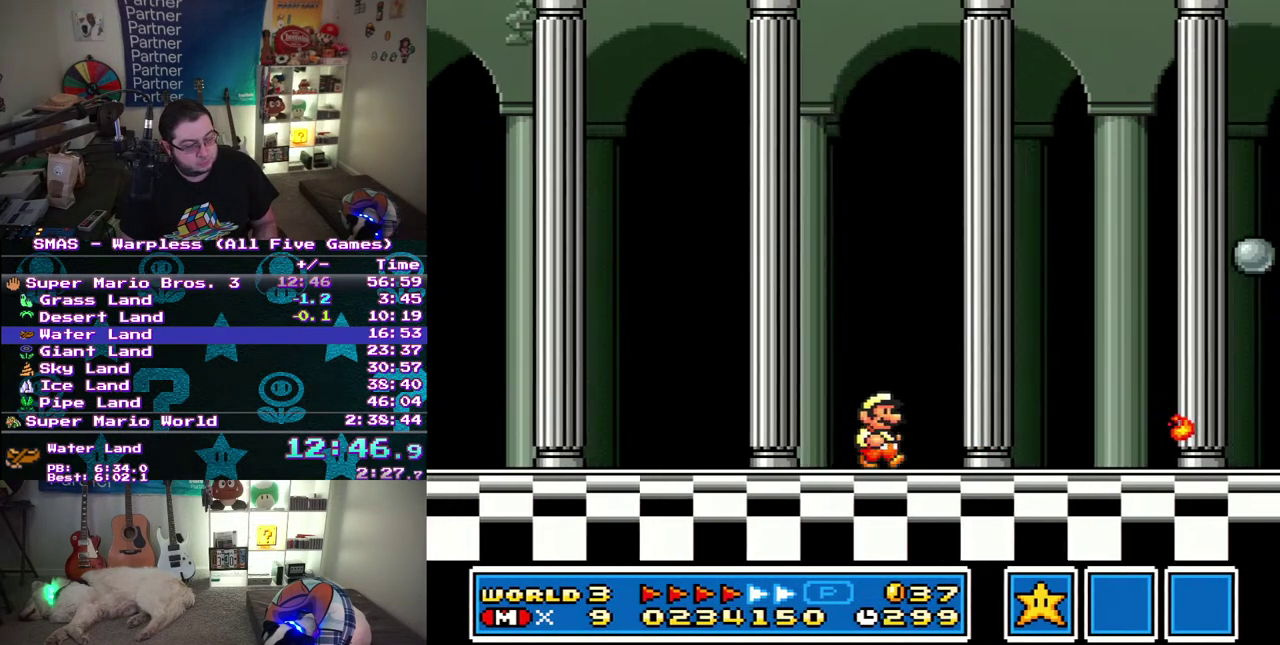
{"buttons": ["DPAD_RIGHT"], "events": []}
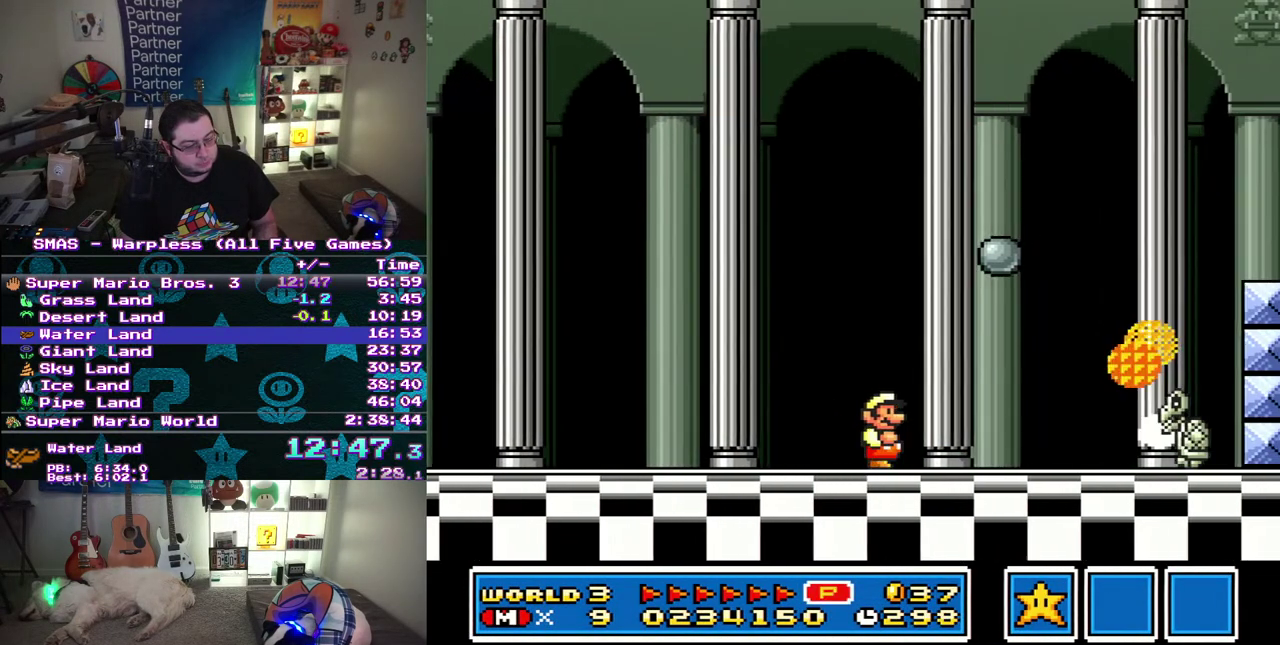
{"buttons": ["DPAD_RIGHT"], "events": []}
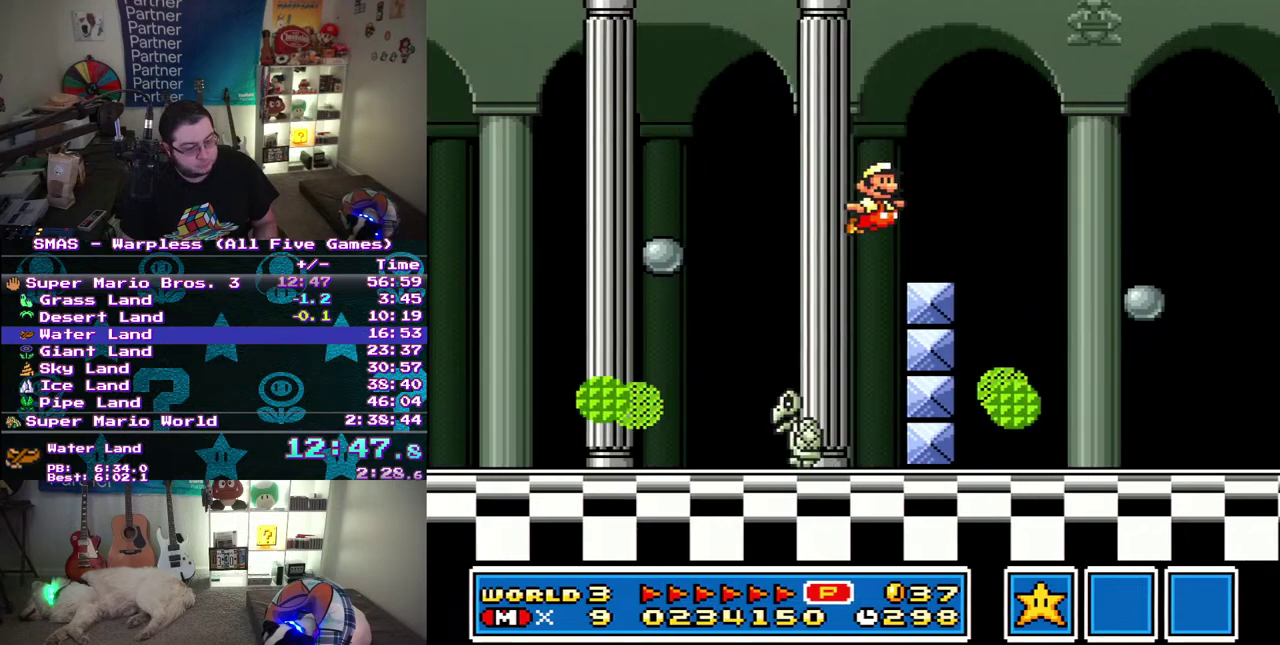
{"buttons": ["DPAD_RIGHT"], "events": [[83, "DPAD_RIGHT", "up"], [150, "DPAD_RIGHT", "down"]]}